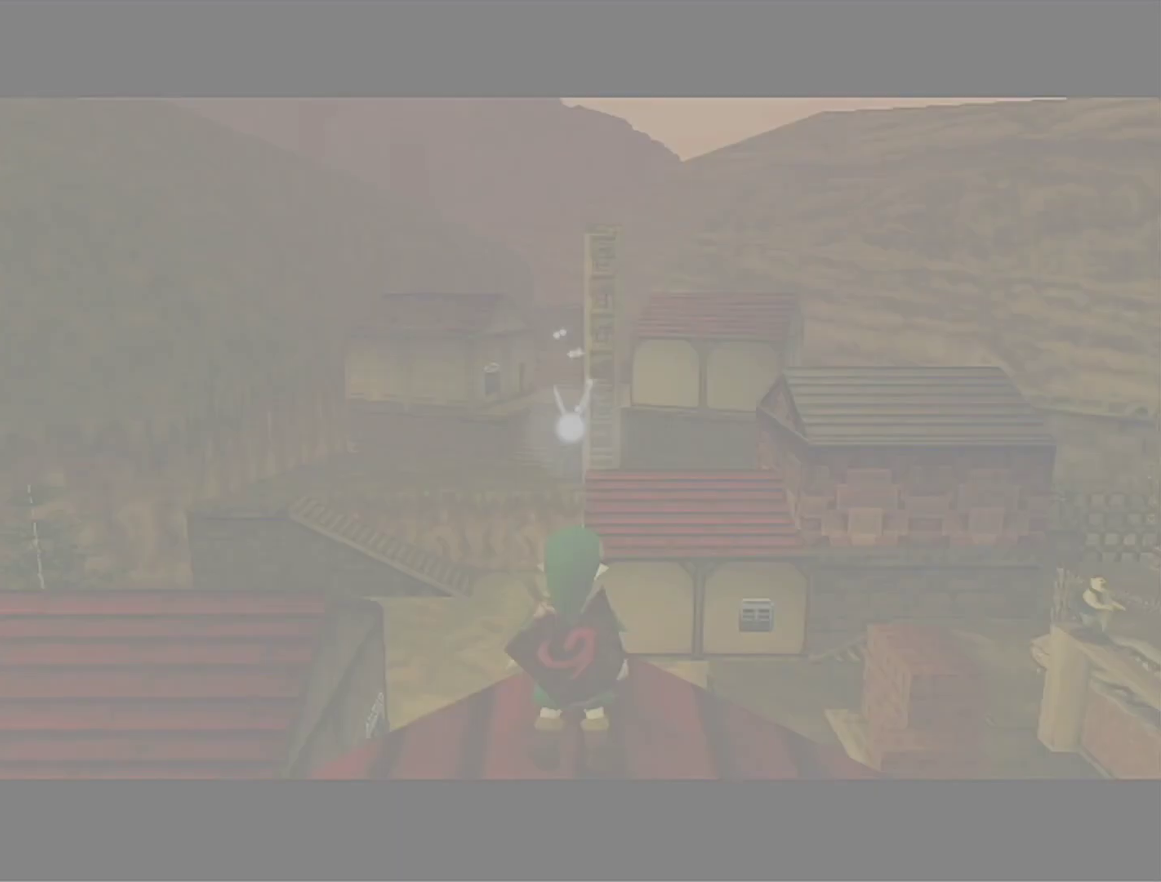
Gameplay with a controller (Nintendo layout); each line is a JSON object with the inputs held at the frame after it. "events" lists button and stick changes between this image and that frame as [ms after this image, input, new state], when the widget could be followed in between. This overlay highlights the sticks when they move; stick clicks (L3) are not distinguishable. Not read: L3 R3.
{"buttons": [], "left_stick": "up-left", "events": [[67, "left_stick", "up-left"], [233, "left_stick", "center"], [350, "left_stick", "up-left"]]}
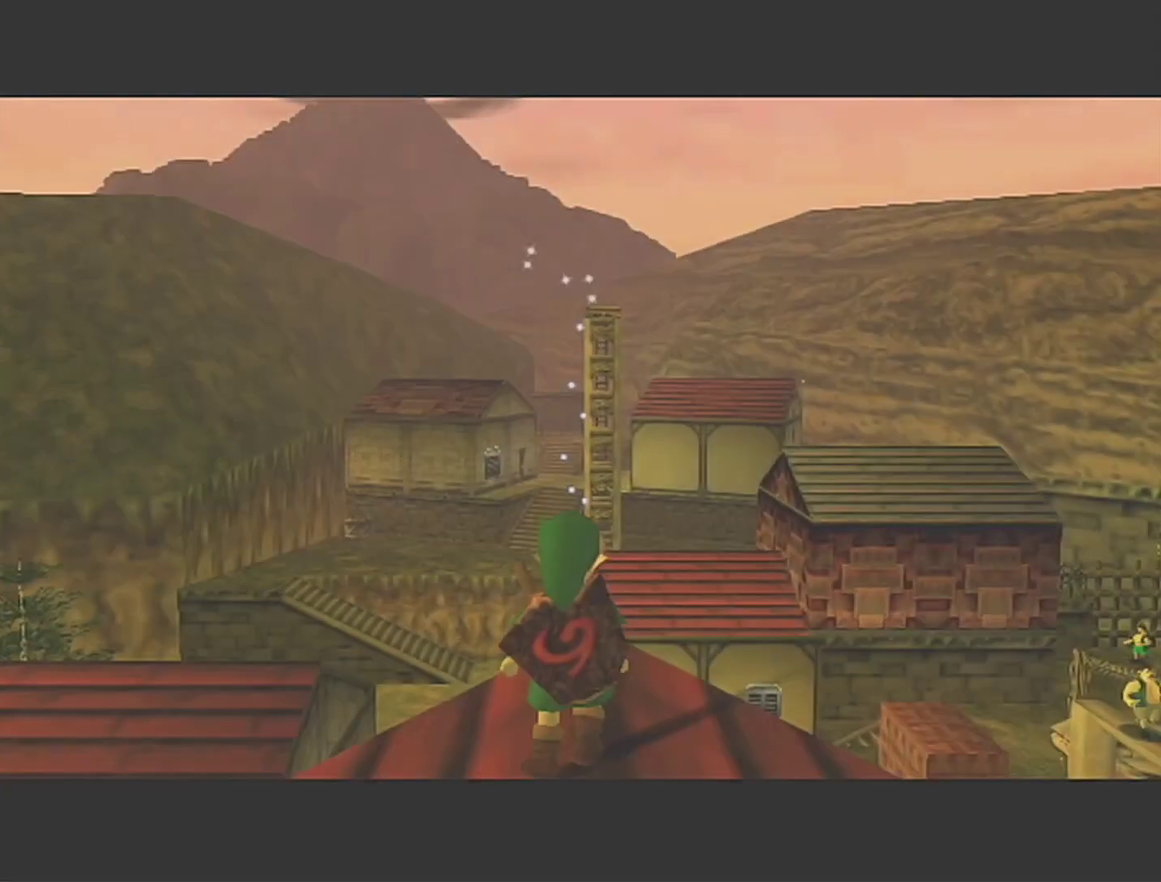
{"buttons": ["A", "Z"], "left_stick": "up", "events": [[317, "left_stick", "center"], [350, "A", "down"], [367, "left_stick", "up-left"], [450, "Z", "down"], [500, "left_stick", "up"]]}
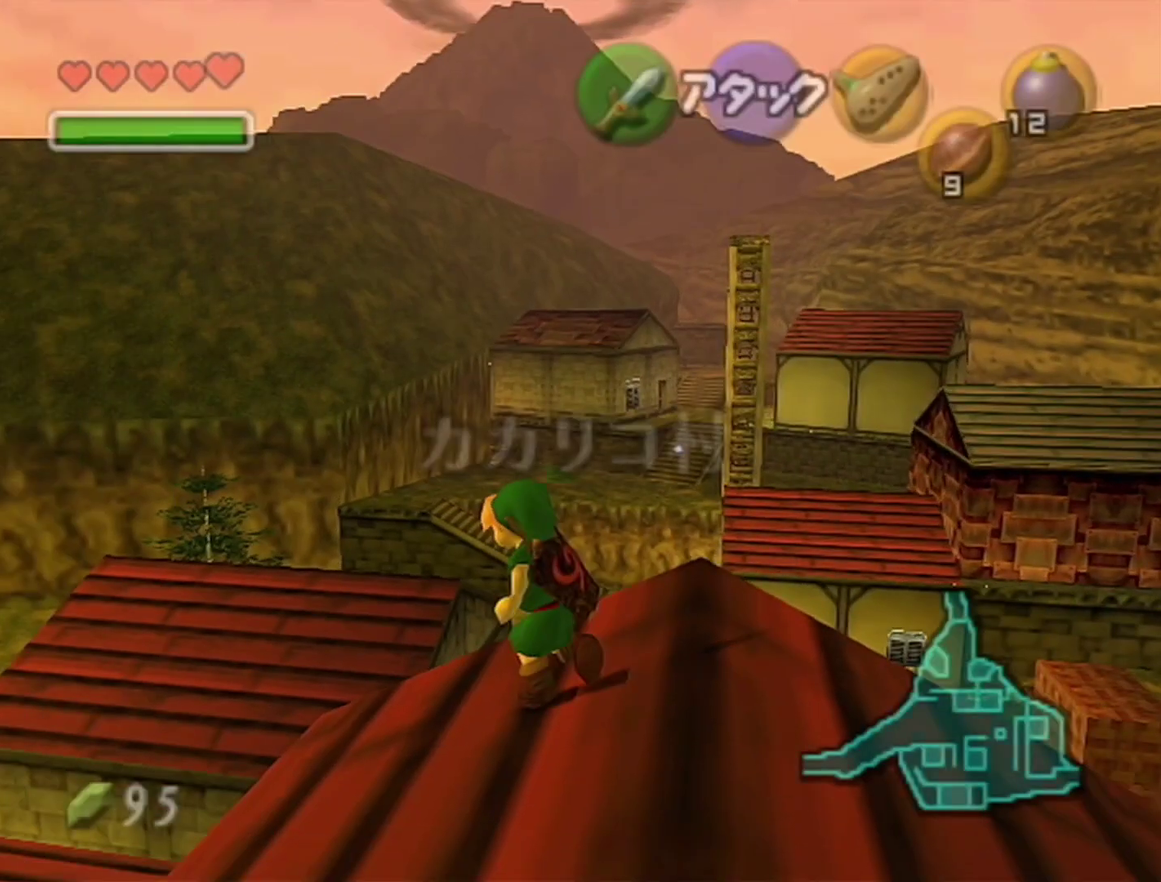
{"buttons": [], "left_stick": "up", "events": [[33, "A", "up"], [133, "Z", "up"]]}
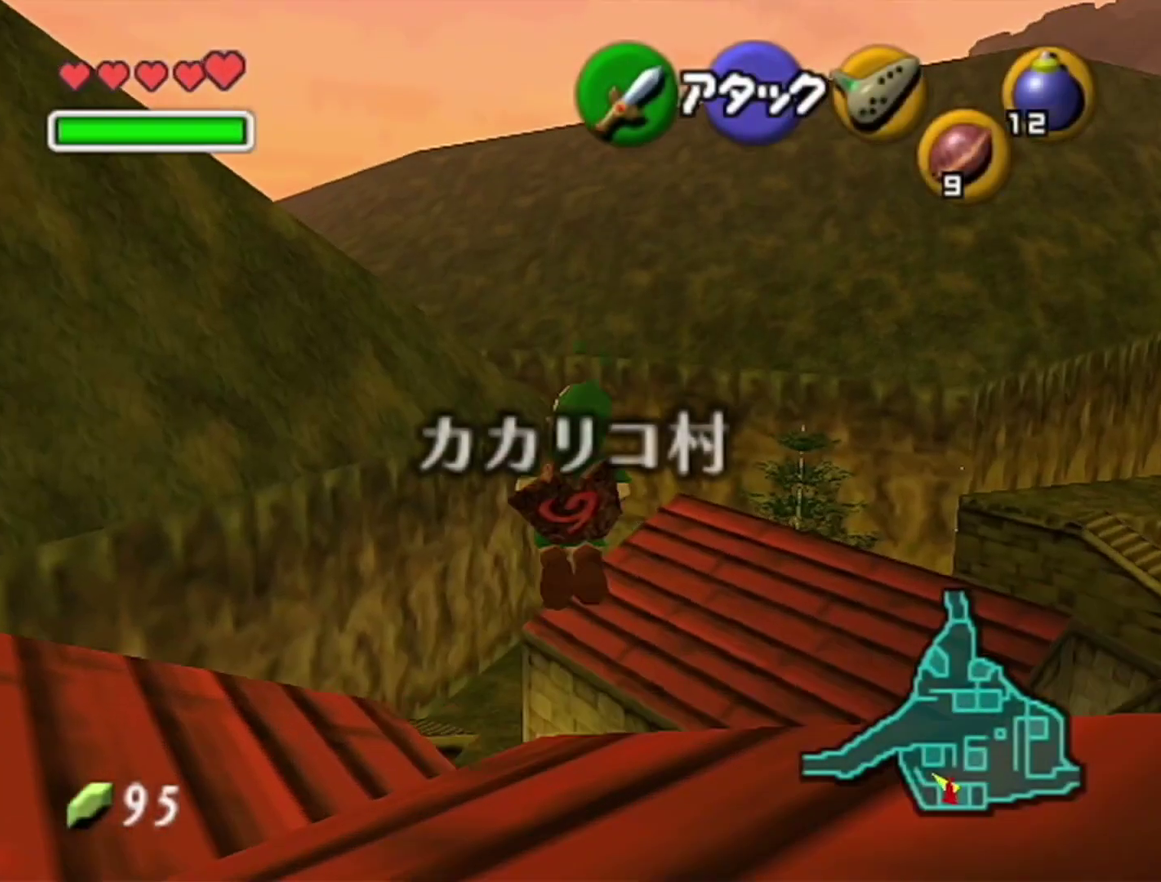
{"buttons": [], "left_stick": "up", "events": []}
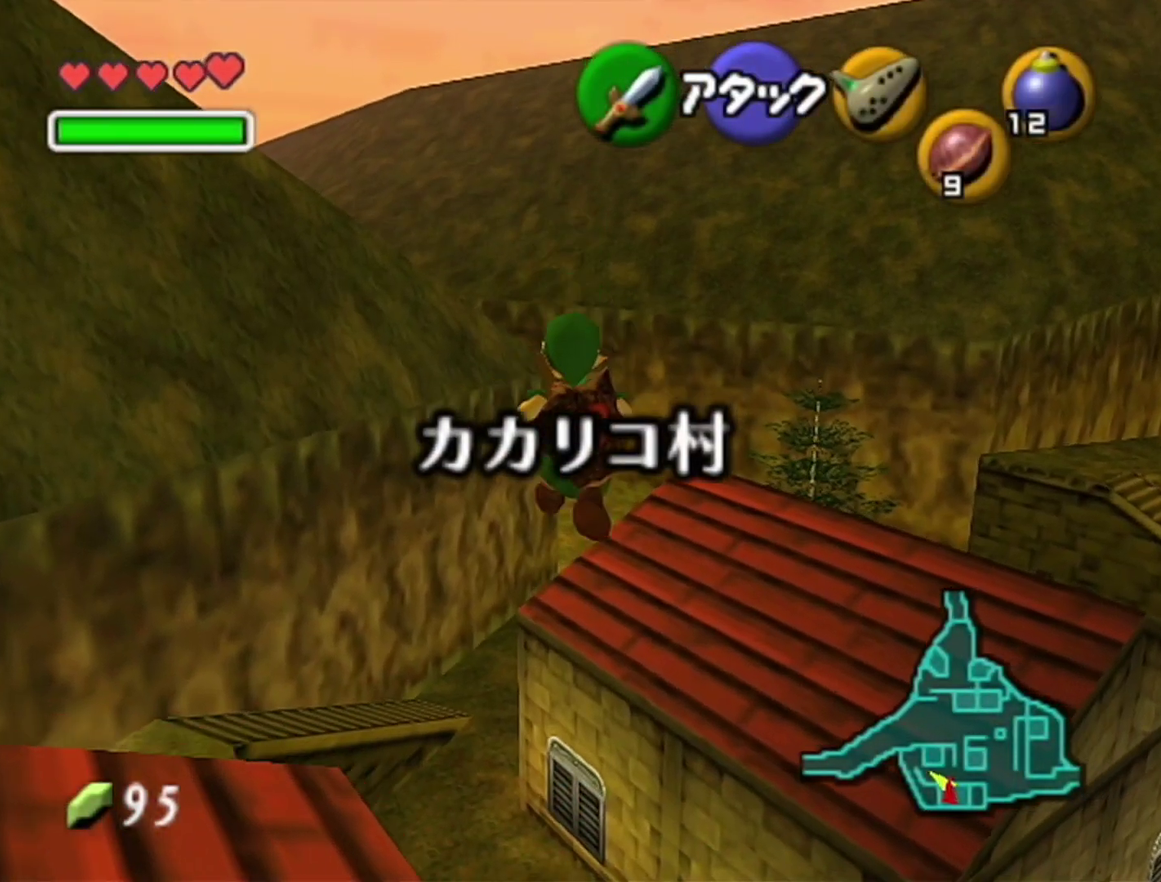
{"buttons": [], "left_stick": "up", "events": []}
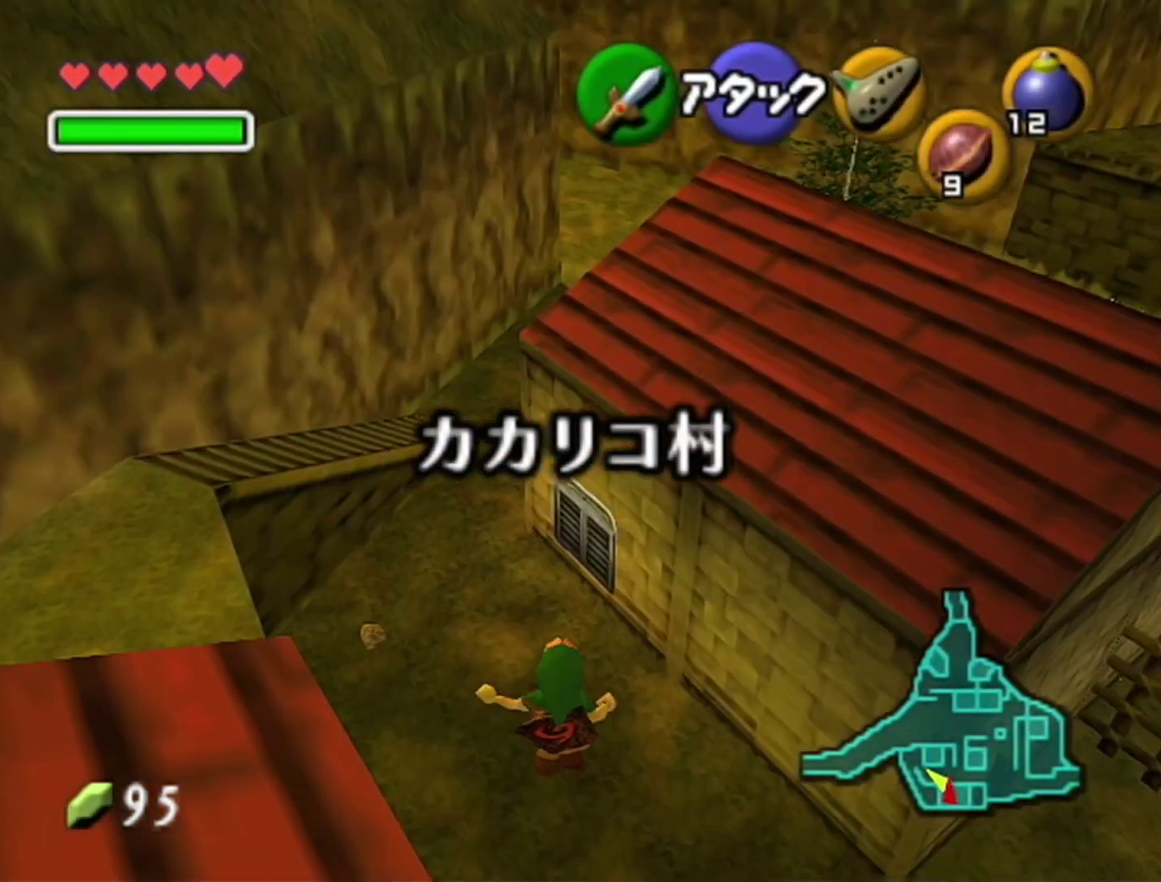
{"buttons": [], "left_stick": "up", "events": []}
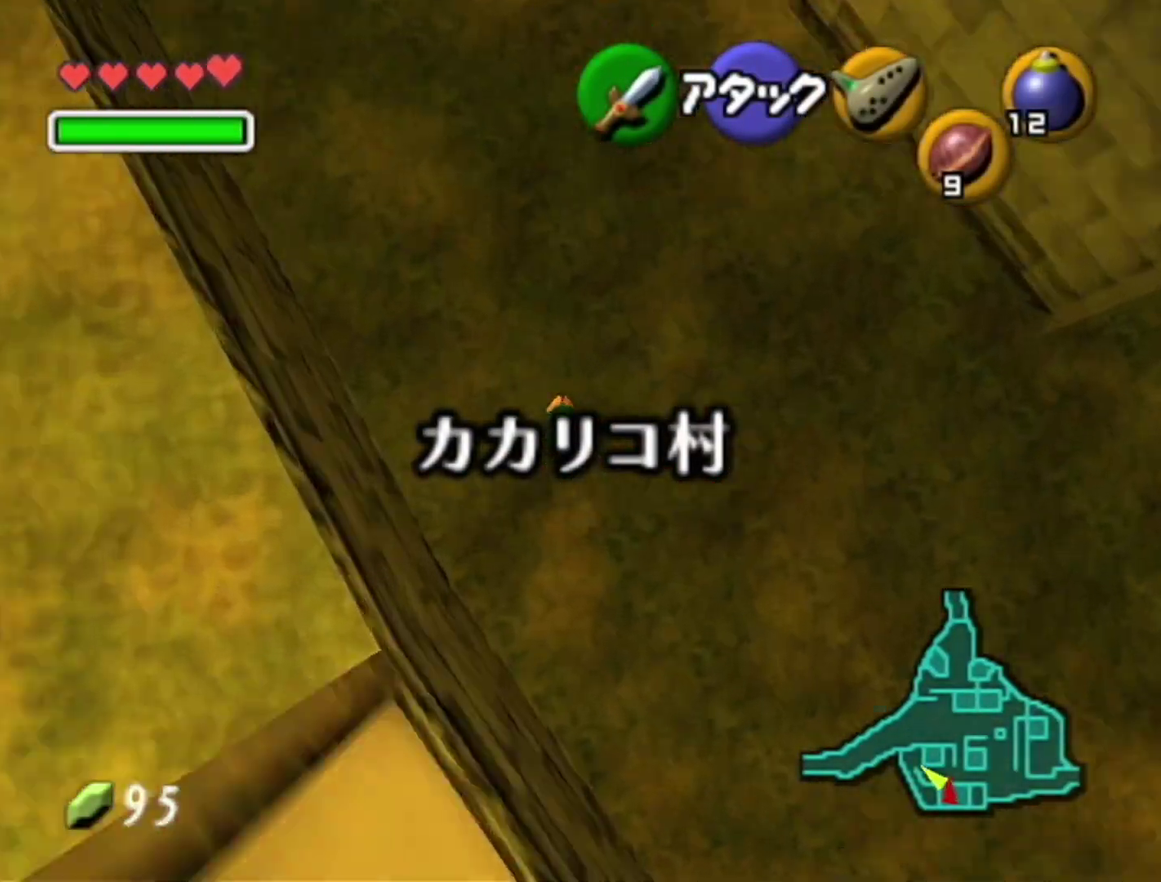
{"buttons": [], "left_stick": "up", "events": []}
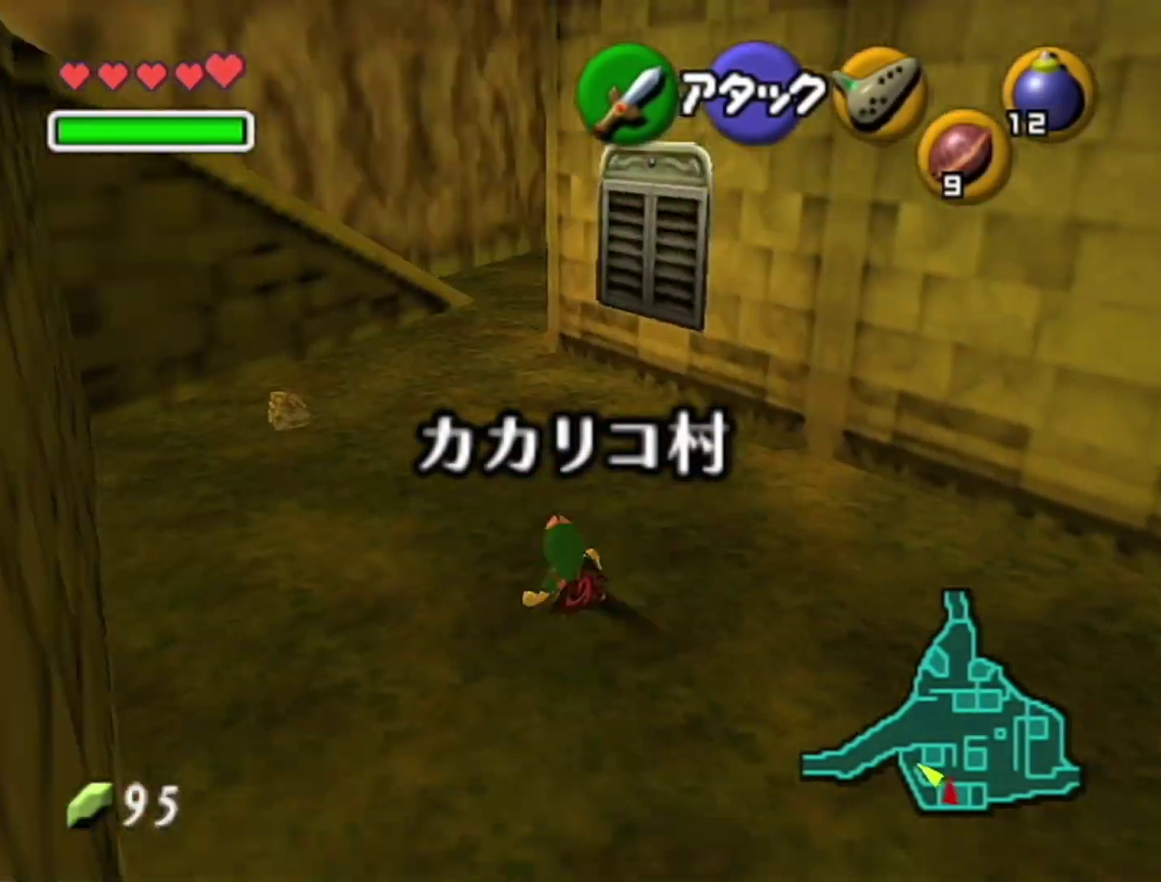
{"buttons": [], "left_stick": "up", "events": [[167, "A", "down"], [450, "A", "up"]]}
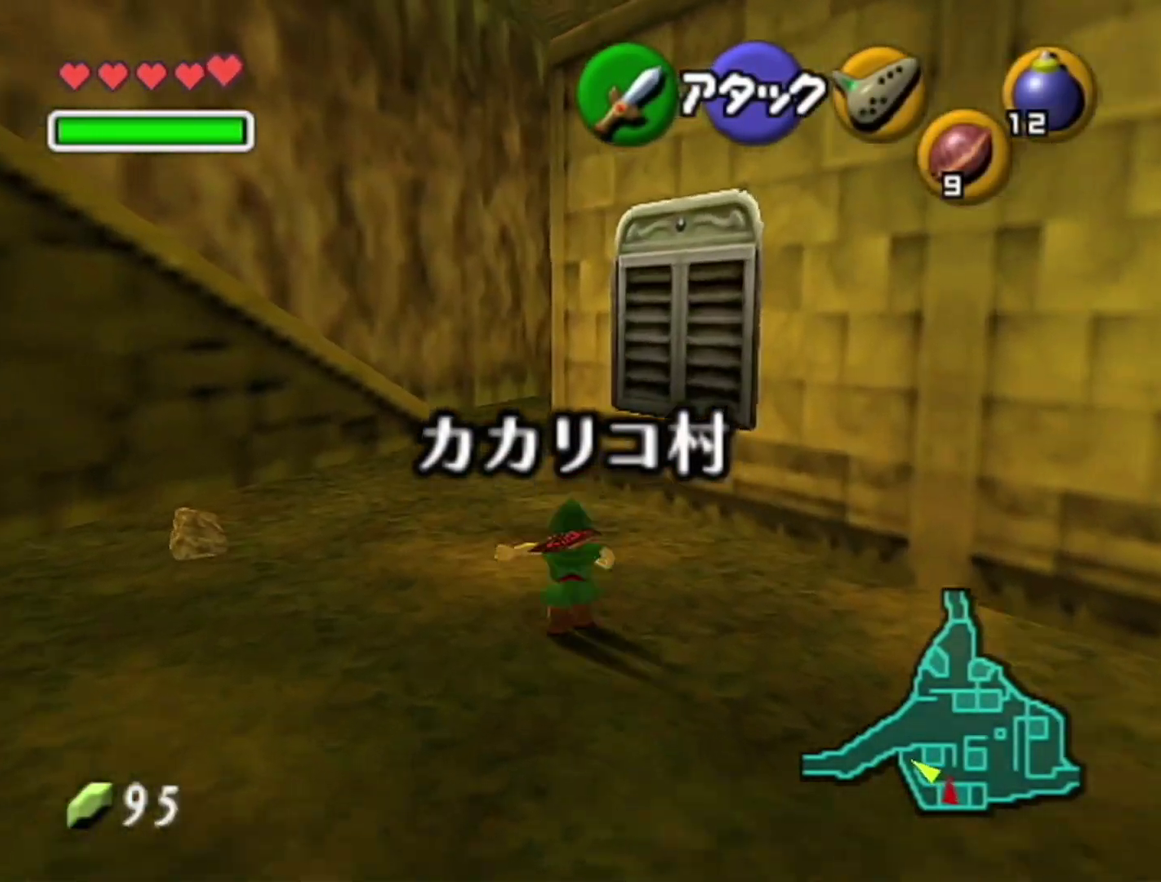
{"buttons": ["A"], "left_stick": "up", "events": [[450, "A", "down"]]}
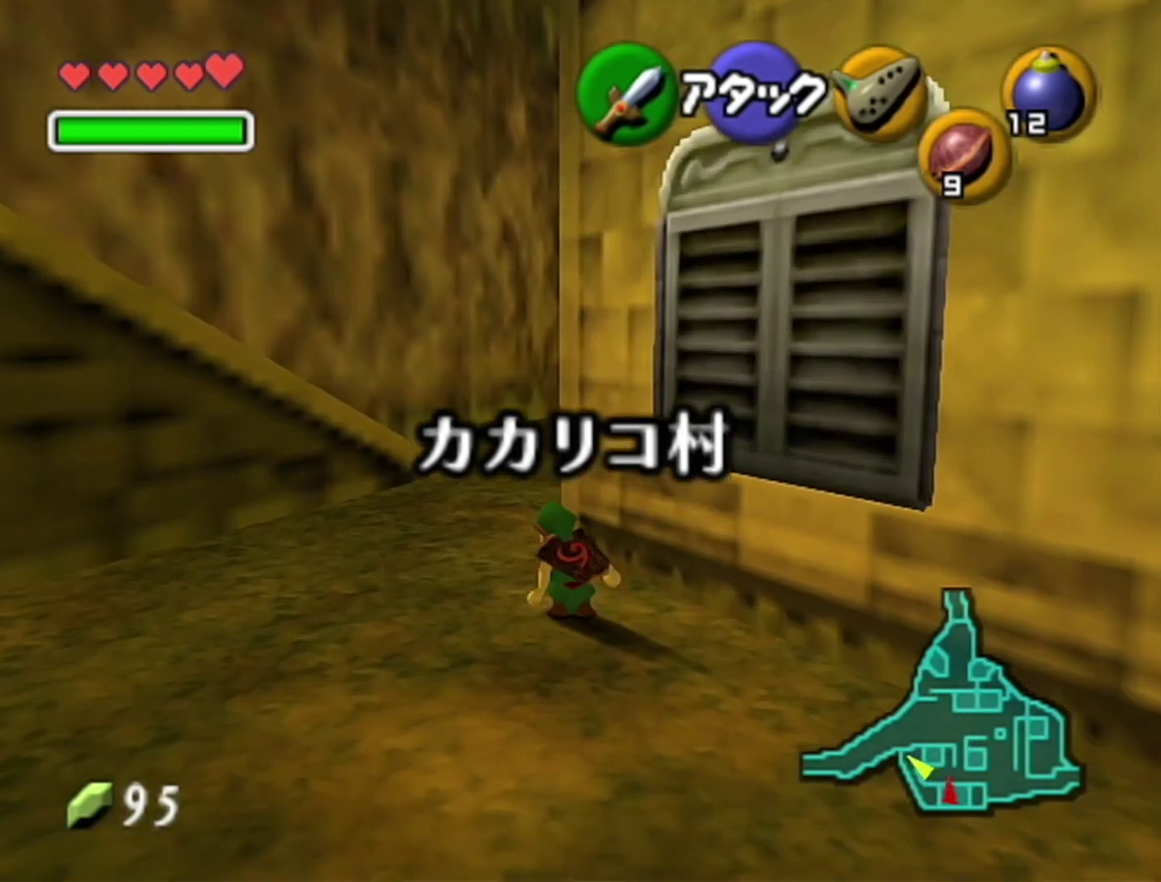
{"buttons": [], "left_stick": "up", "events": [[167, "A", "up"]]}
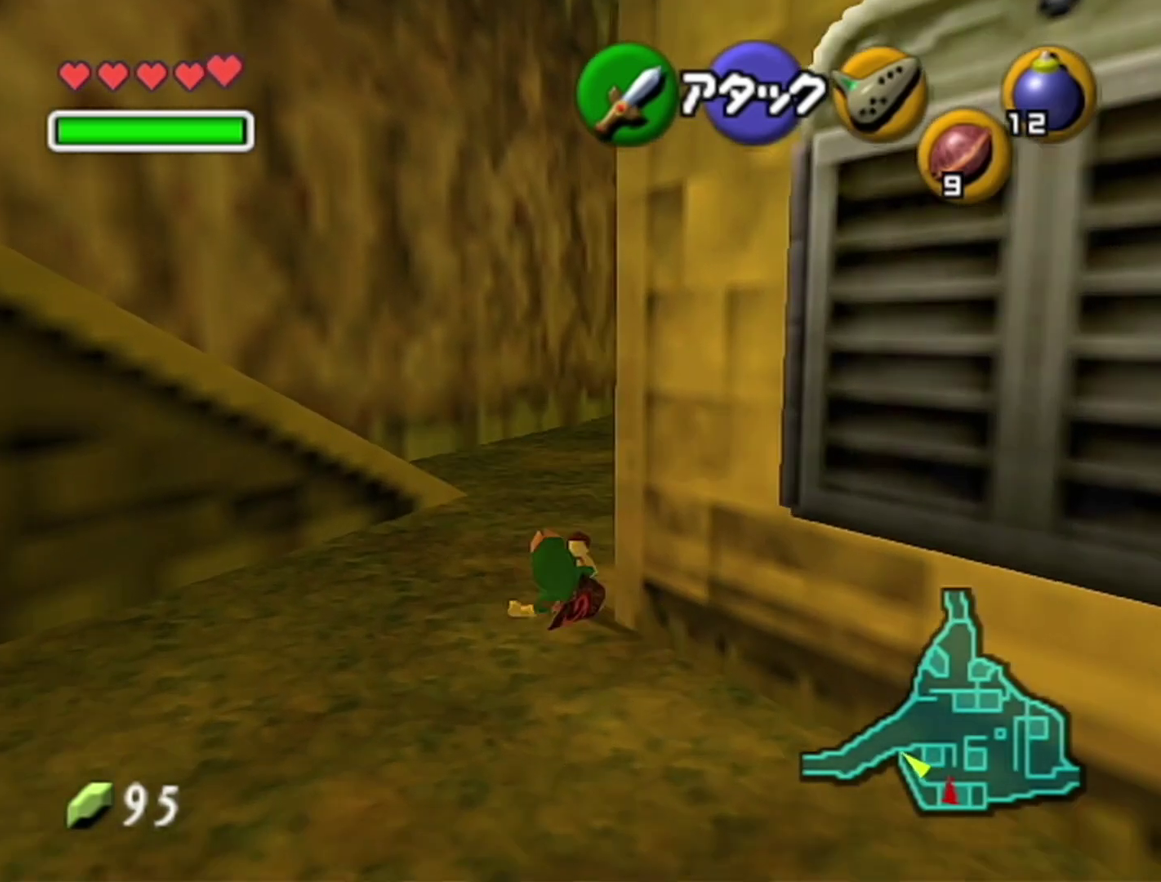
{"buttons": [], "left_stick": "up", "events": [[200, "A", "down"], [417, "A", "up"]]}
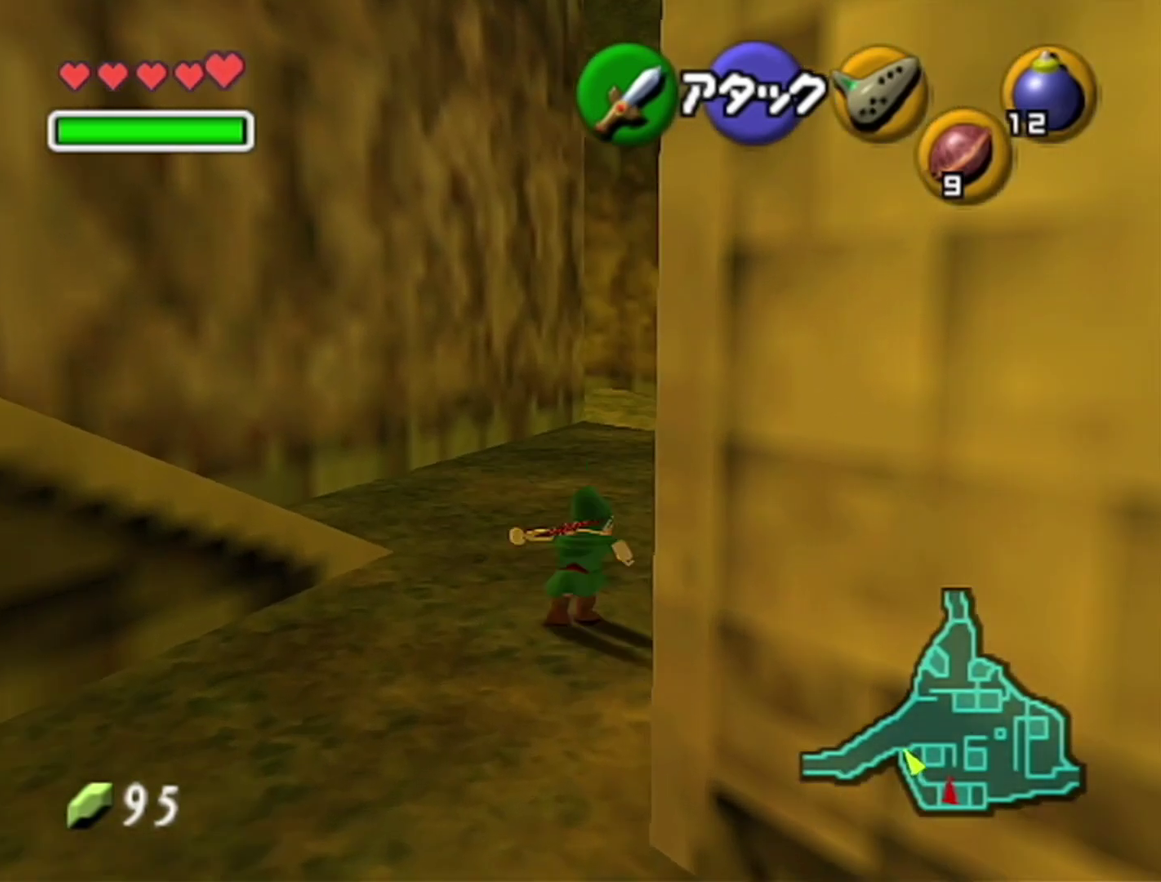
{"buttons": [], "left_stick": "up", "events": []}
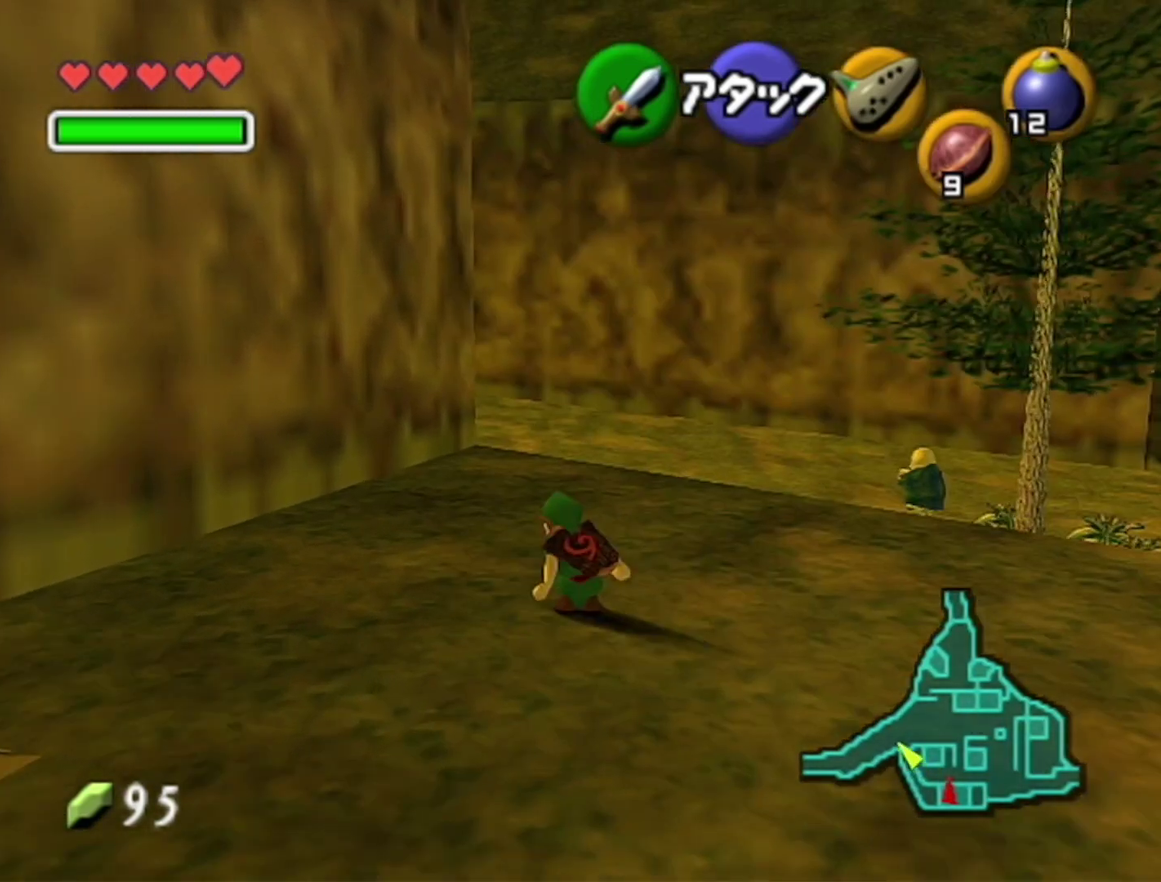
{"buttons": [], "left_stick": "up", "events": [[100, "A", "down"], [350, "A", "up"]]}
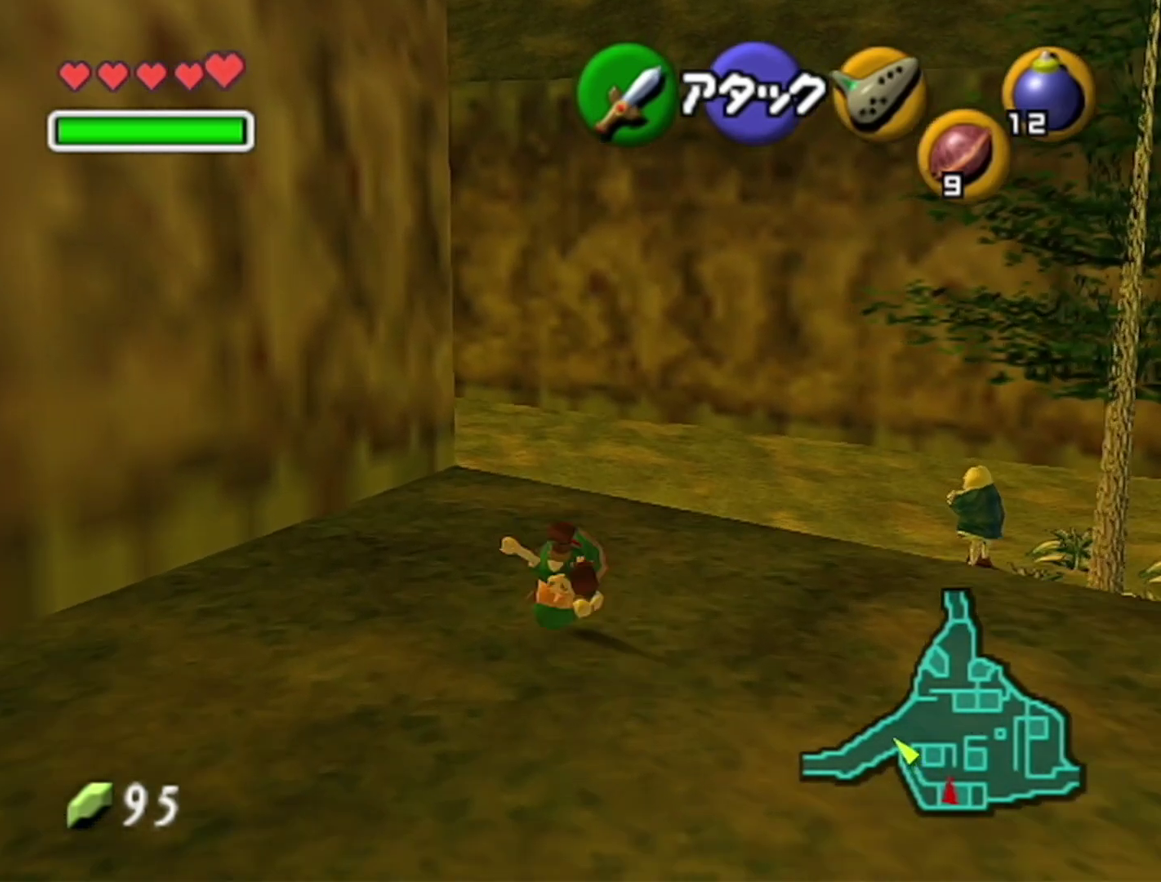
{"buttons": ["A"], "left_stick": "up-left", "events": [[350, "left_stick", "up-left"], [417, "A", "down"]]}
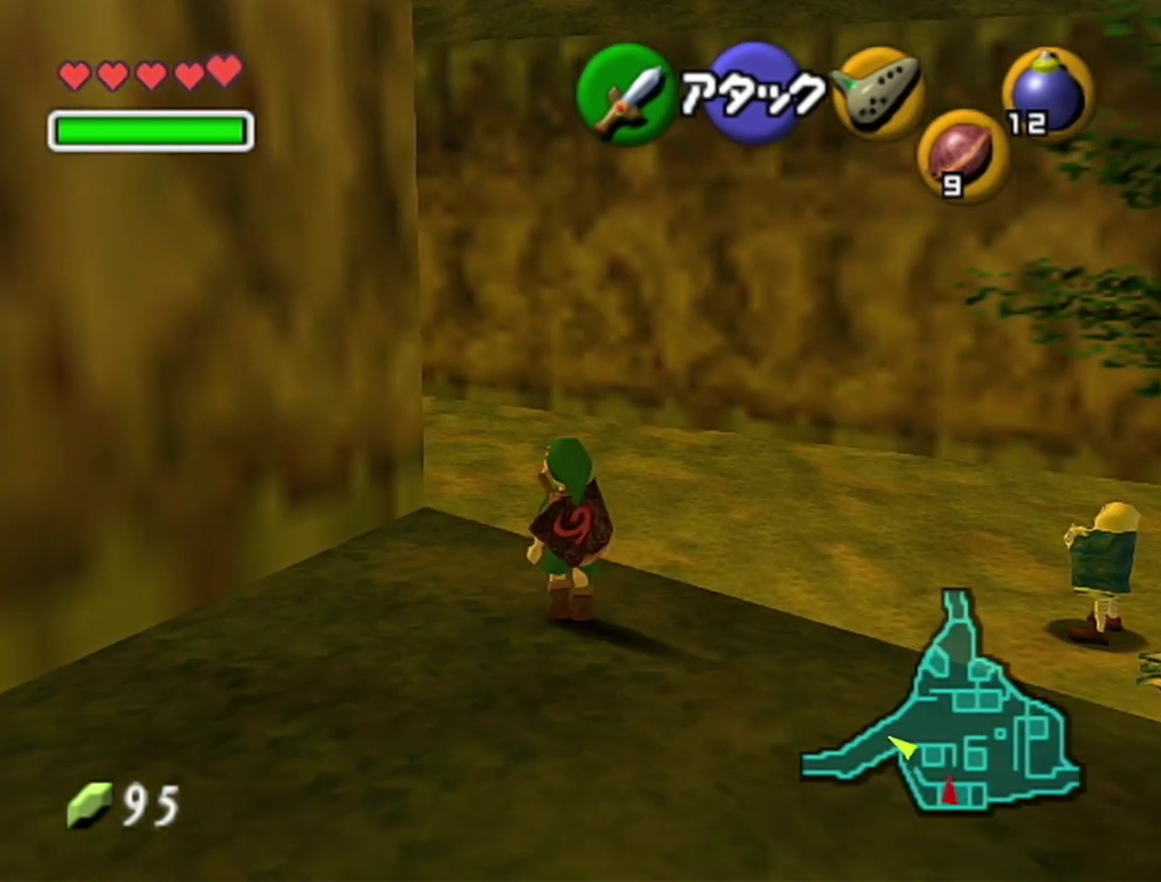
{"buttons": [], "left_stick": "up-left", "events": [[133, "A", "up"]]}
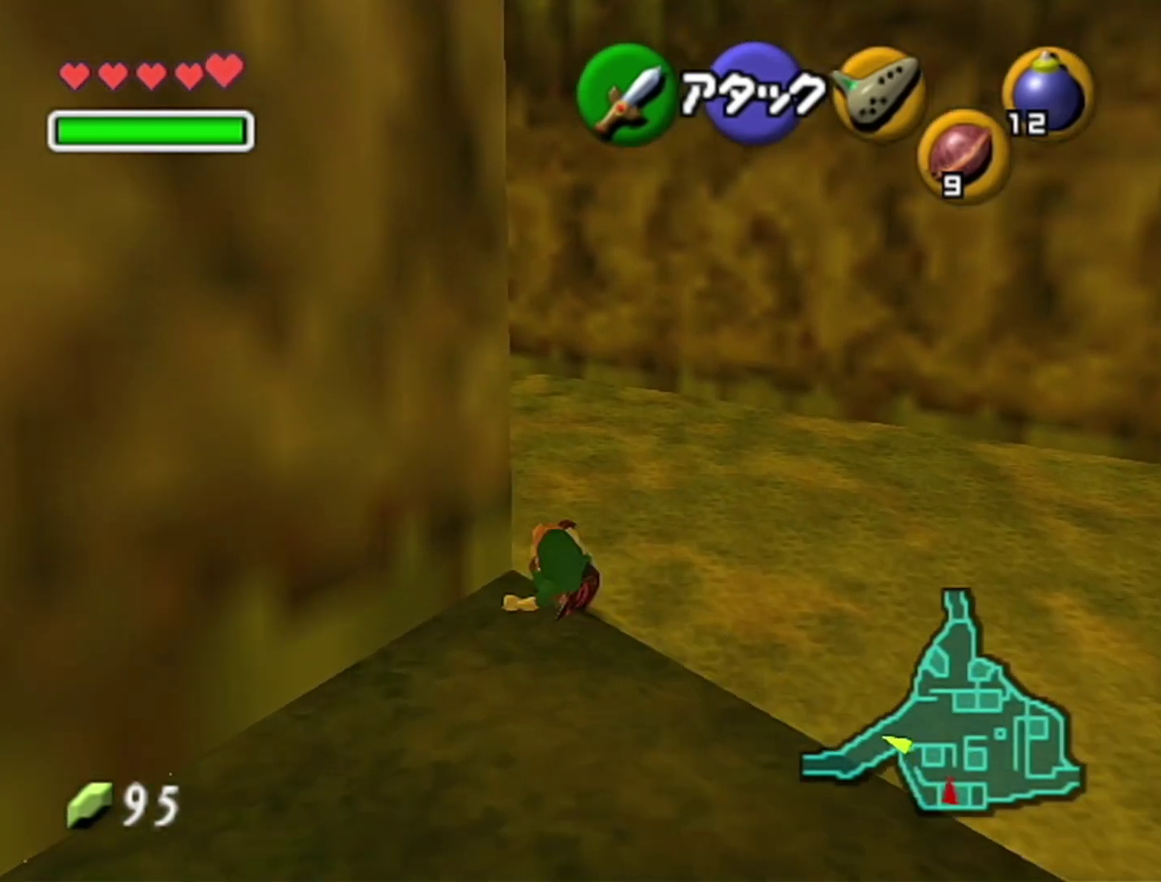
{"buttons": [], "left_stick": "up-left"}
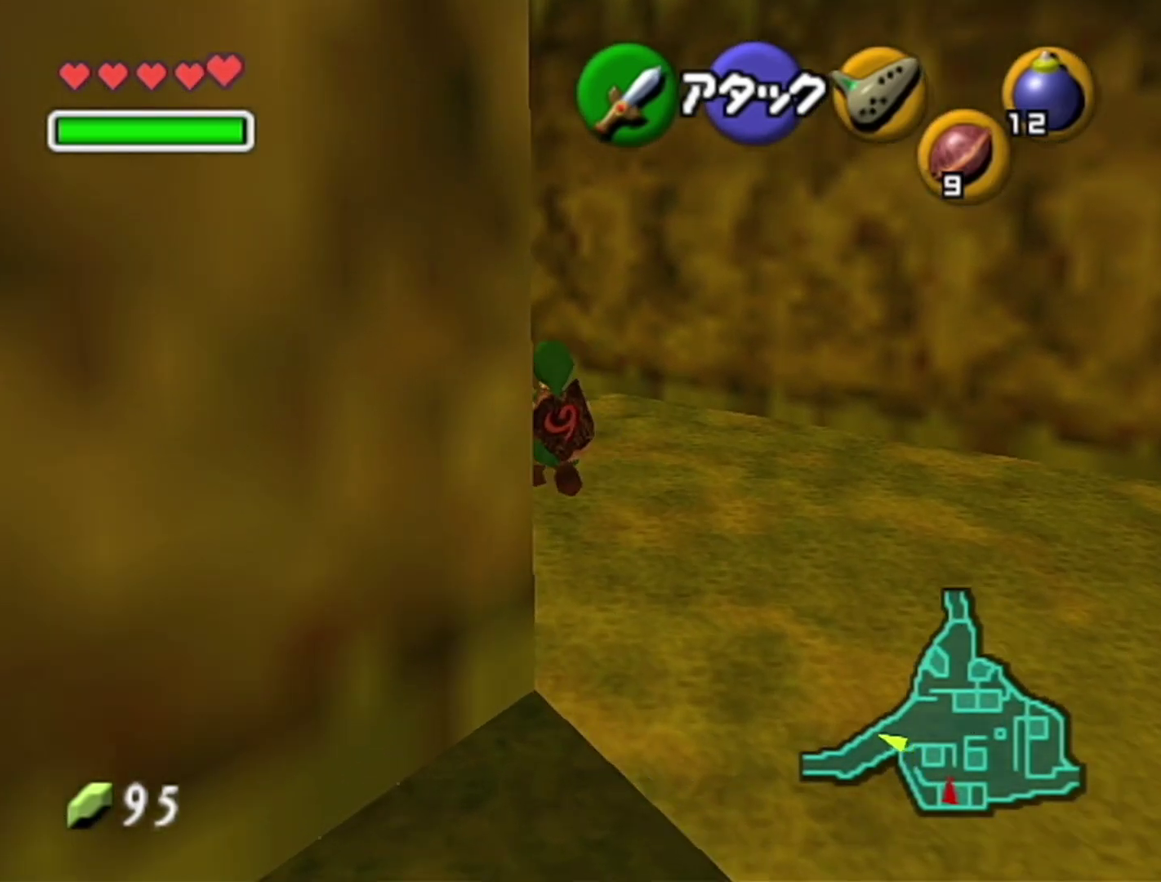
{"buttons": [], "left_stick": "up-left"}
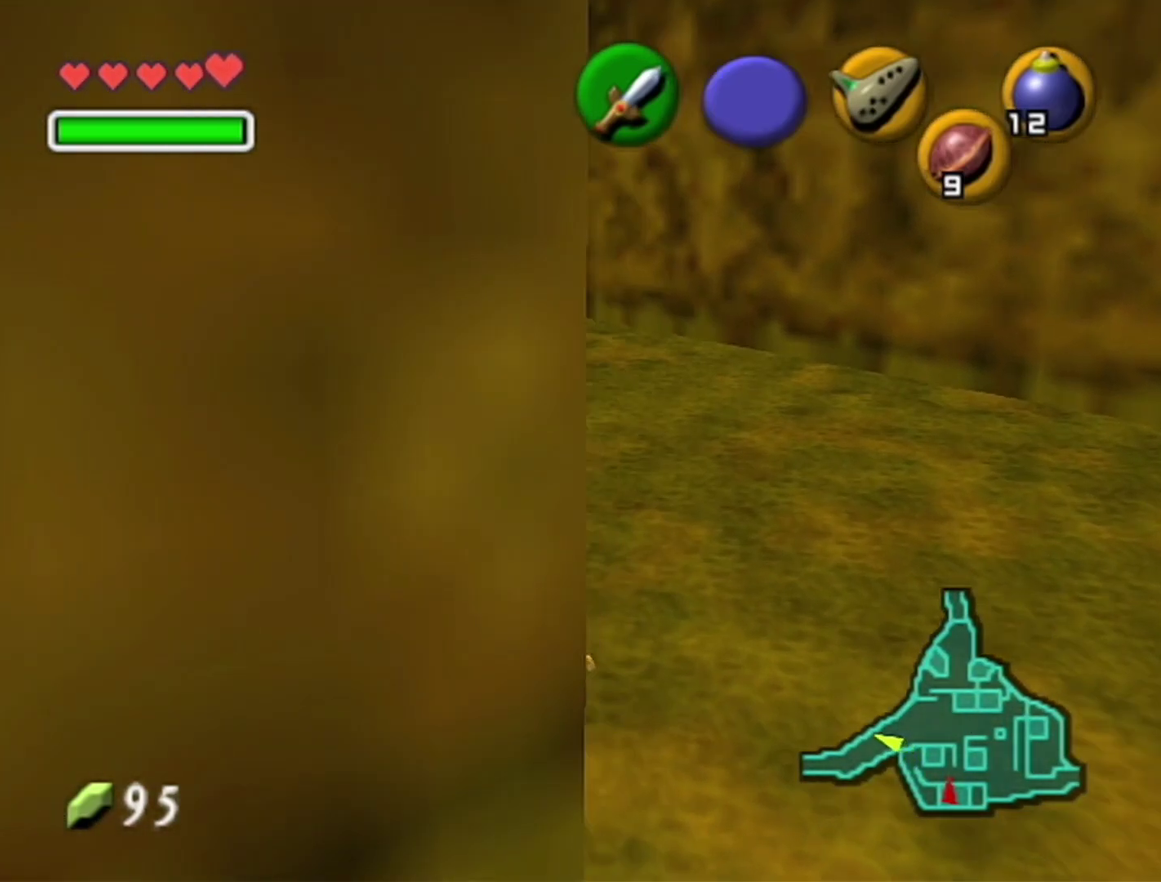
{"buttons": [], "left_stick": "up-left", "events": [[100, "A", "down"], [283, "A", "up"]]}
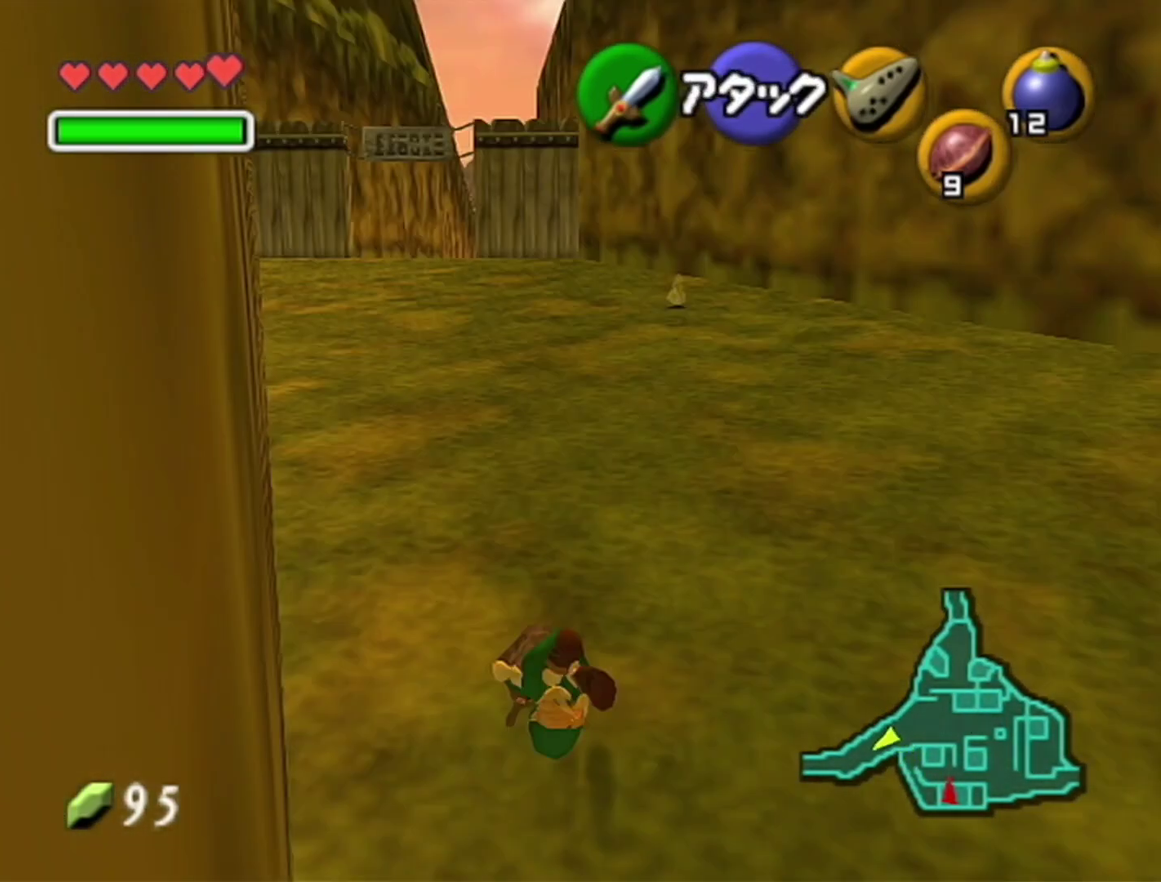
{"buttons": [], "left_stick": "center", "events": [[250, "left_stick", "up"], [500, "left_stick", "center"]]}
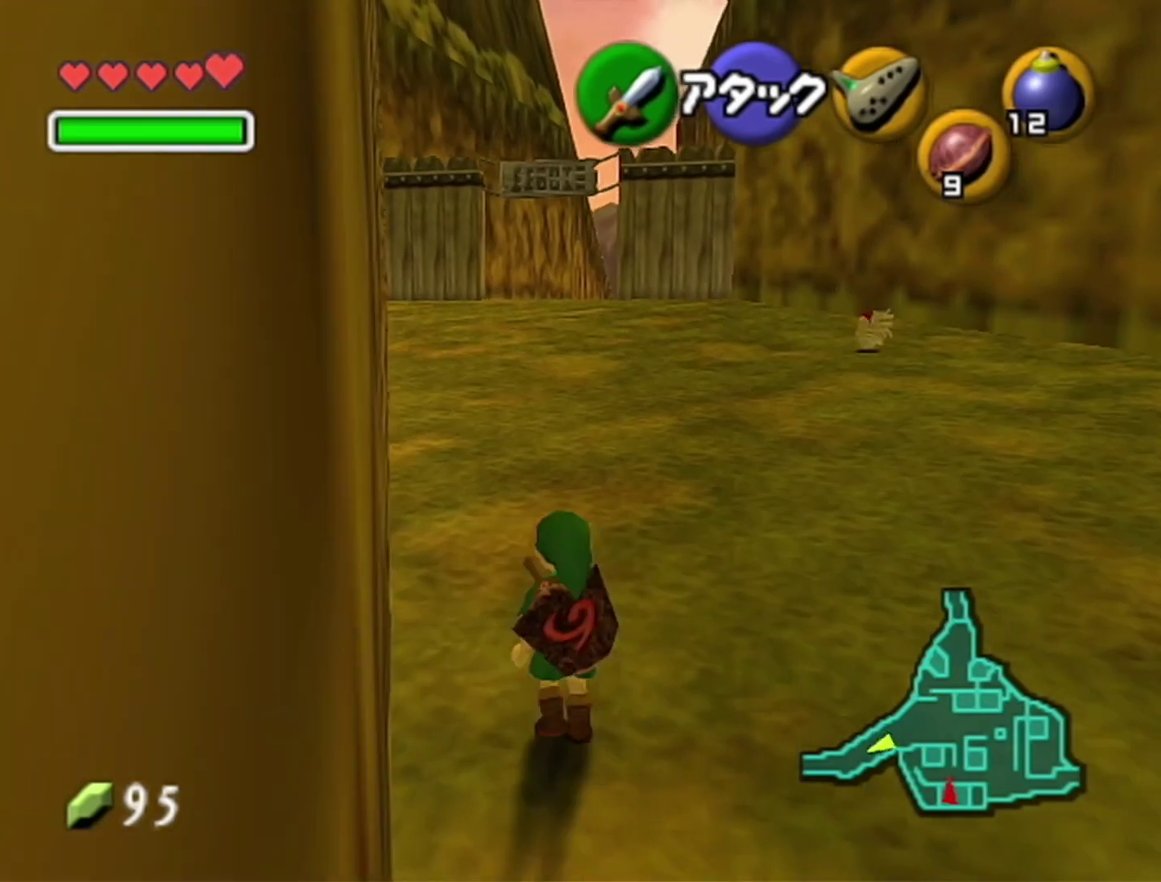
{"buttons": ["Z"], "left_stick": "down", "events": [[100, "left_stick", "down"], [167, "Z", "down"]]}
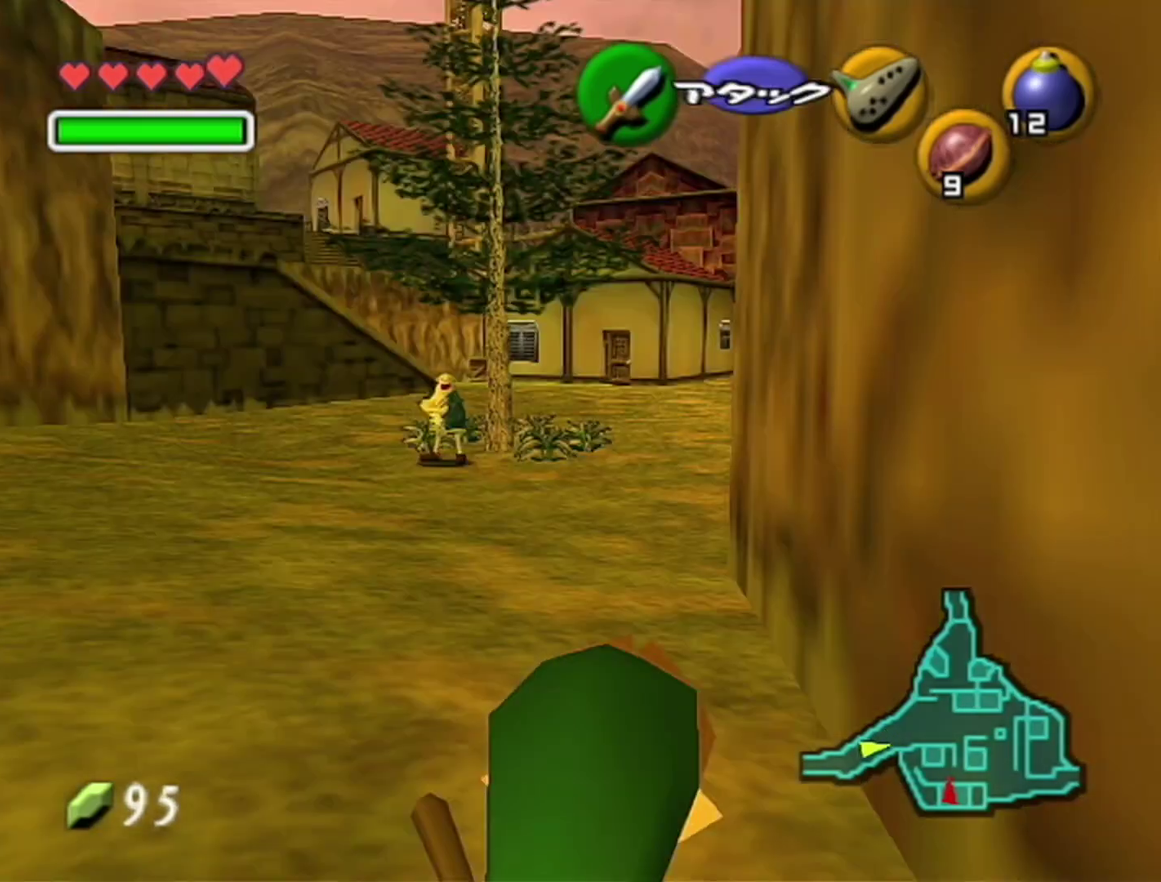
{"buttons": ["R1", "Z"], "left_stick": "down", "events": [[383, "R1", "down"], [450, "R1", "up"], [500, "R1", "down"]]}
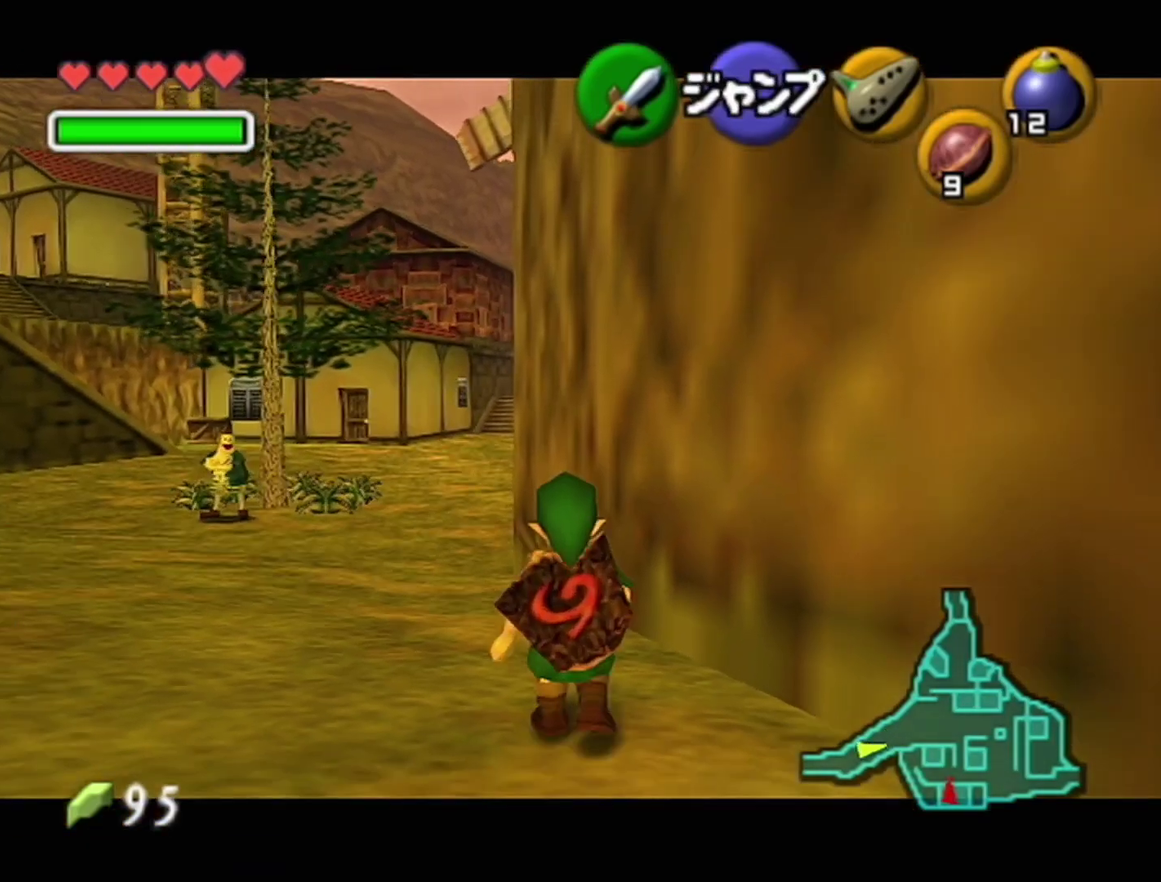
{"buttons": ["Z"], "left_stick": "down", "events": [[67, "R1", "up"], [133, "R1", "down"], [417, "R1", "up"]]}
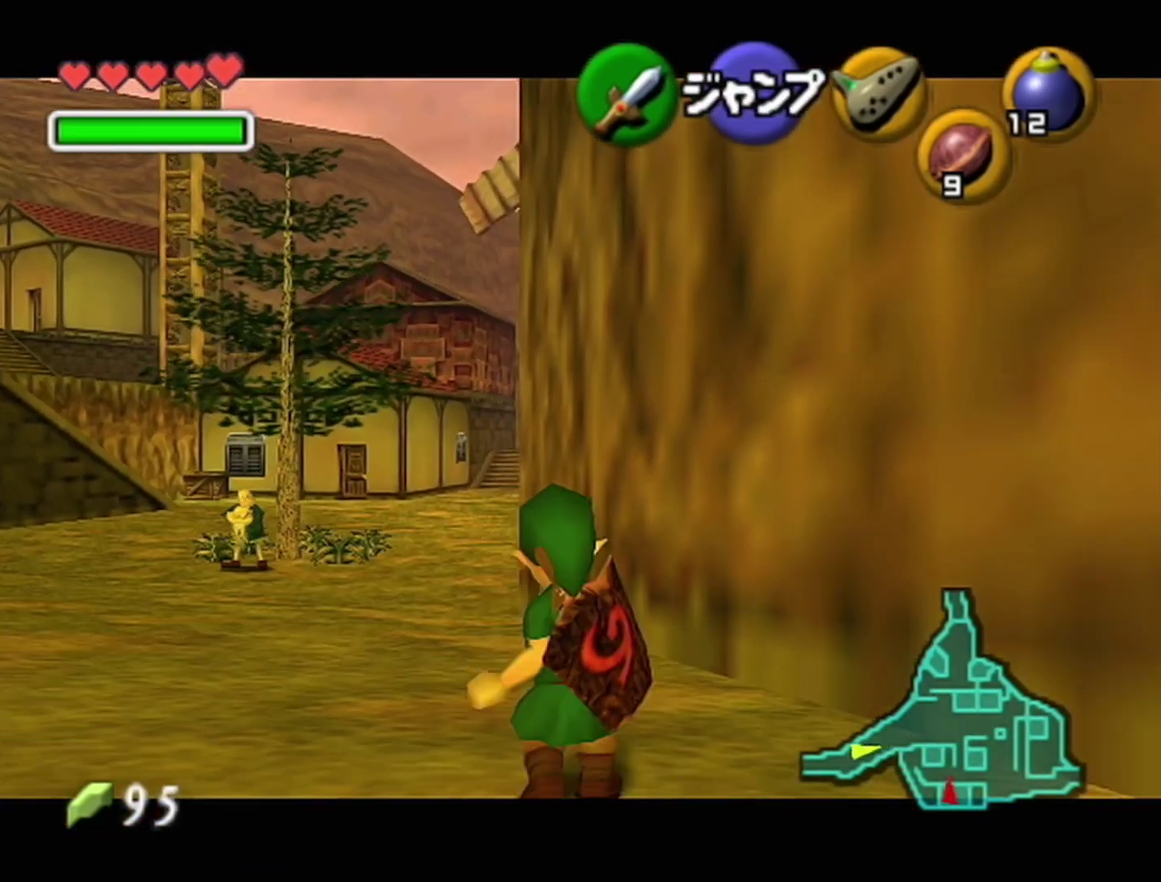
{"buttons": ["Z"], "left_stick": "down", "events": [[67, "R1", "down"], [167, "R1", "up"]]}
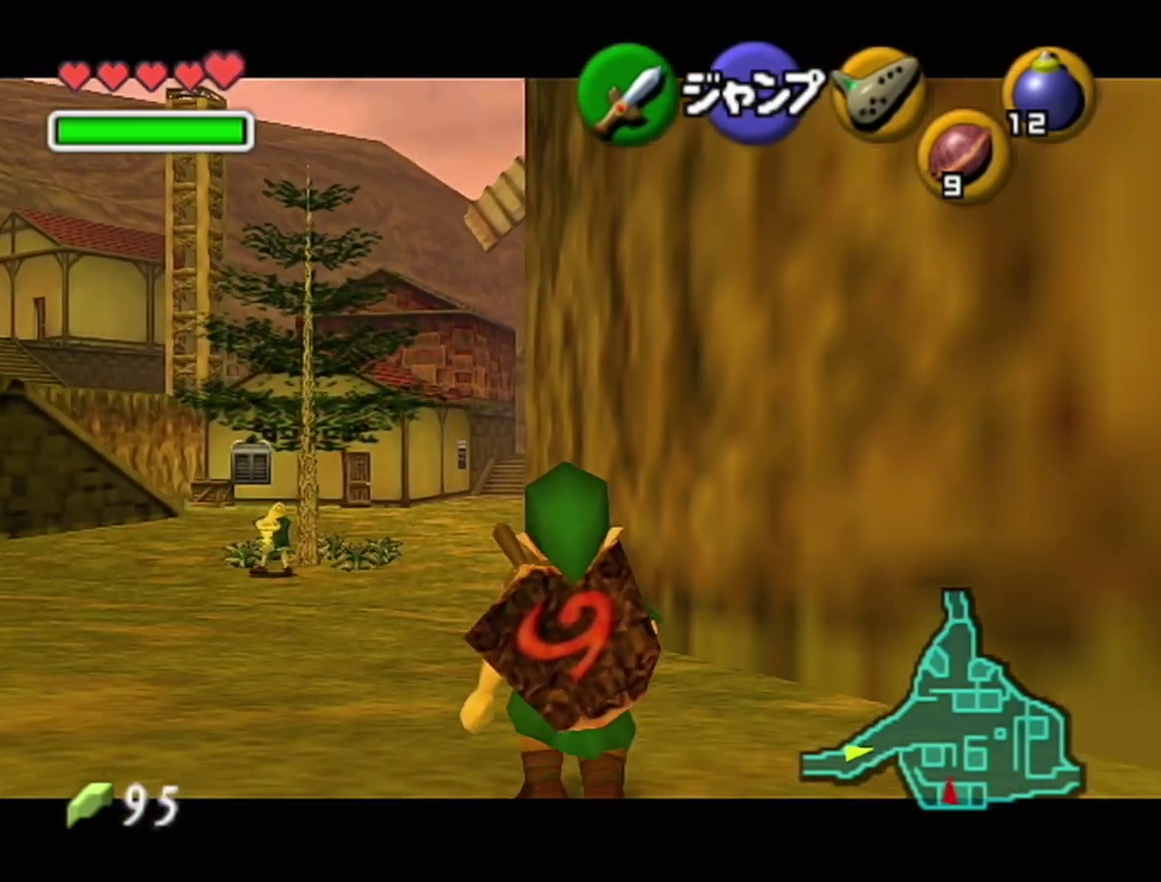
{"buttons": ["Z"], "left_stick": "down", "events": []}
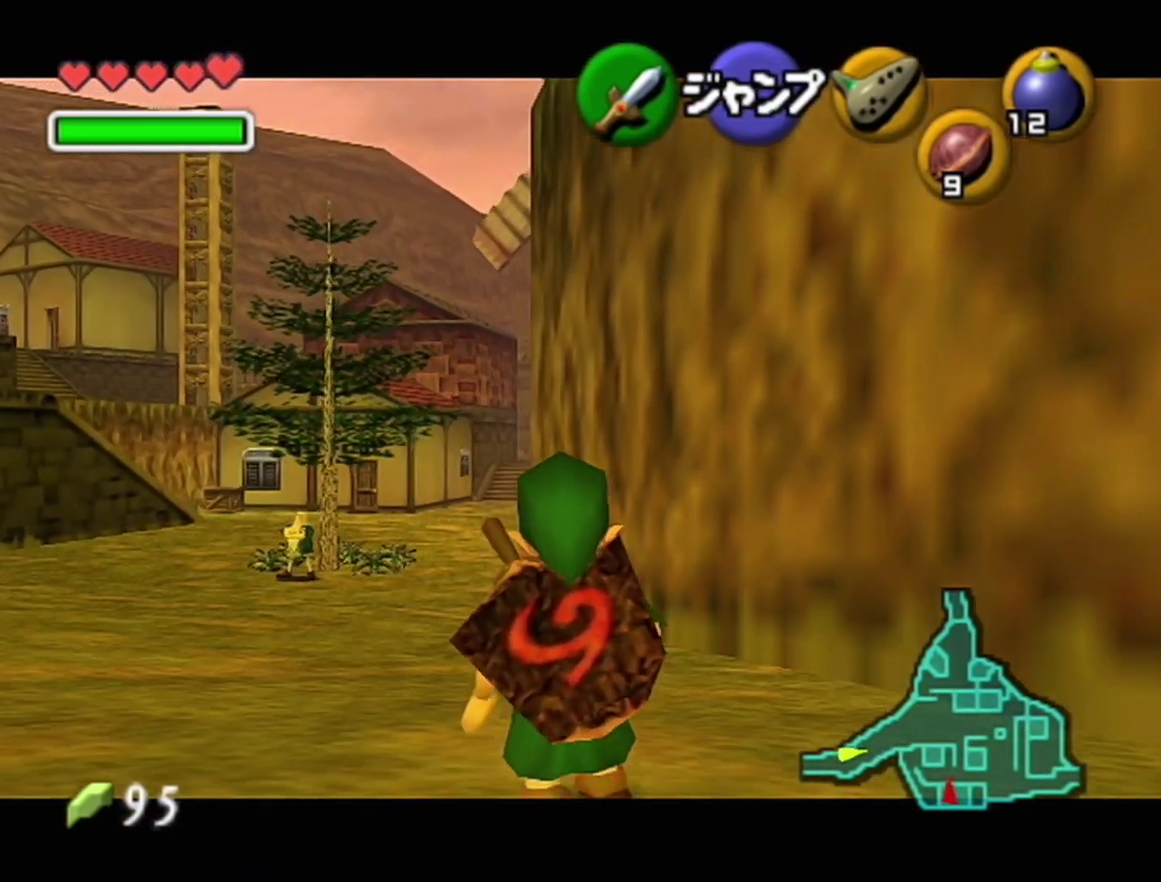
{"buttons": ["Z"], "left_stick": "down", "events": []}
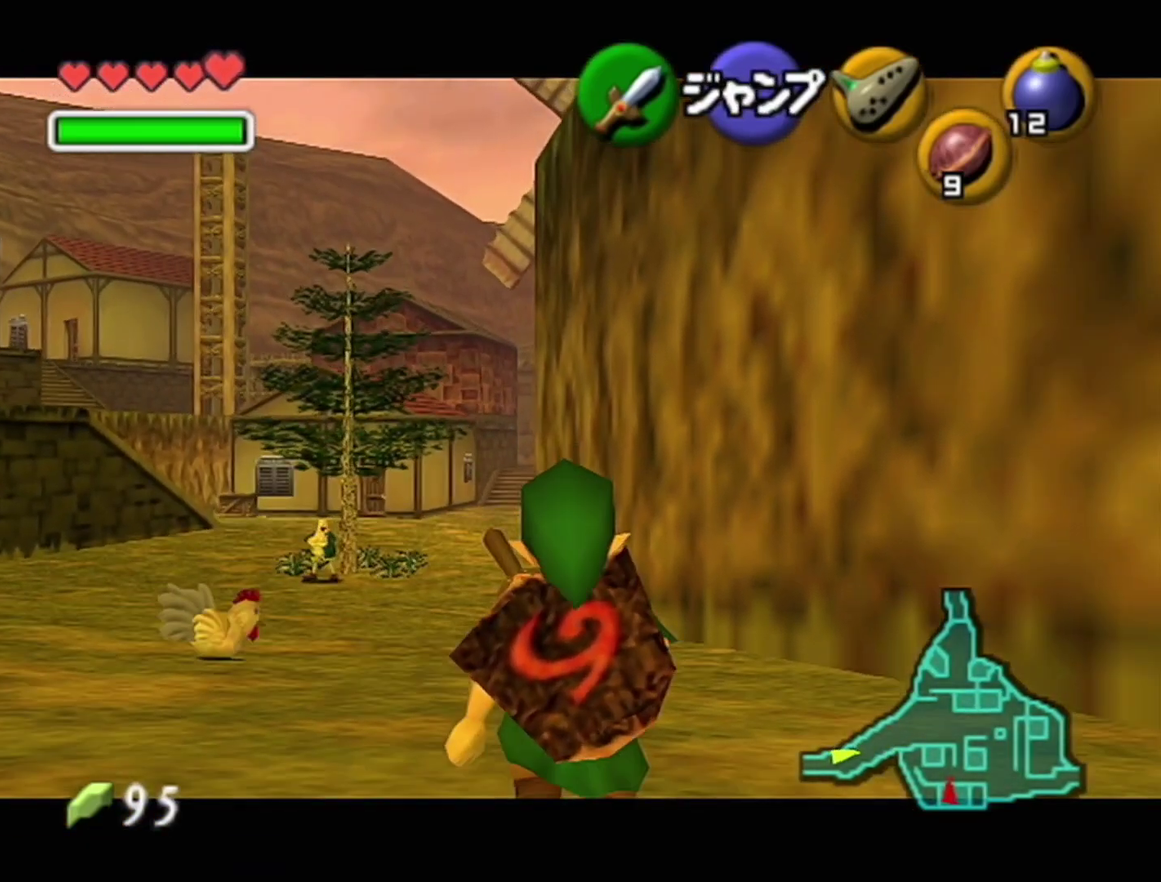
{"buttons": ["Z"], "left_stick": "down", "events": []}
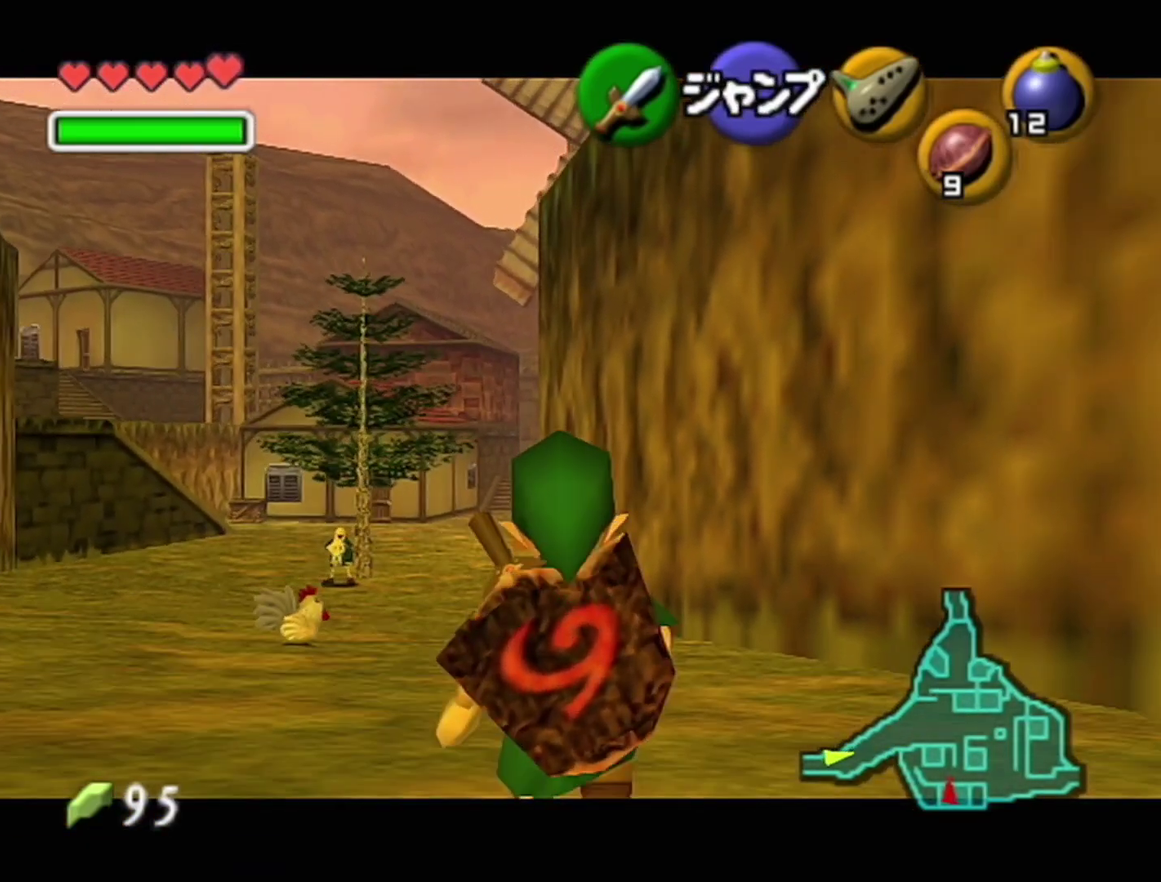
{"buttons": ["Z"], "left_stick": "down", "events": []}
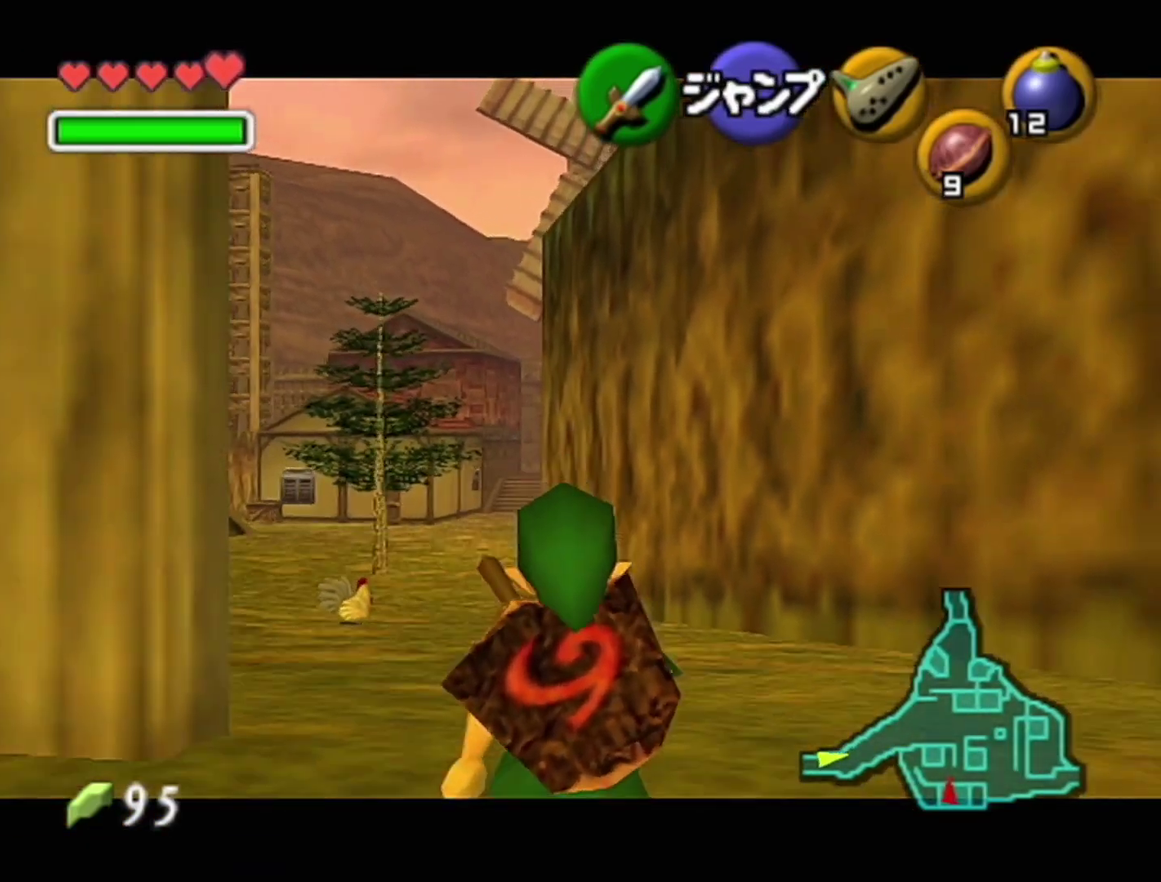
{"buttons": ["Z"], "left_stick": "down", "events": []}